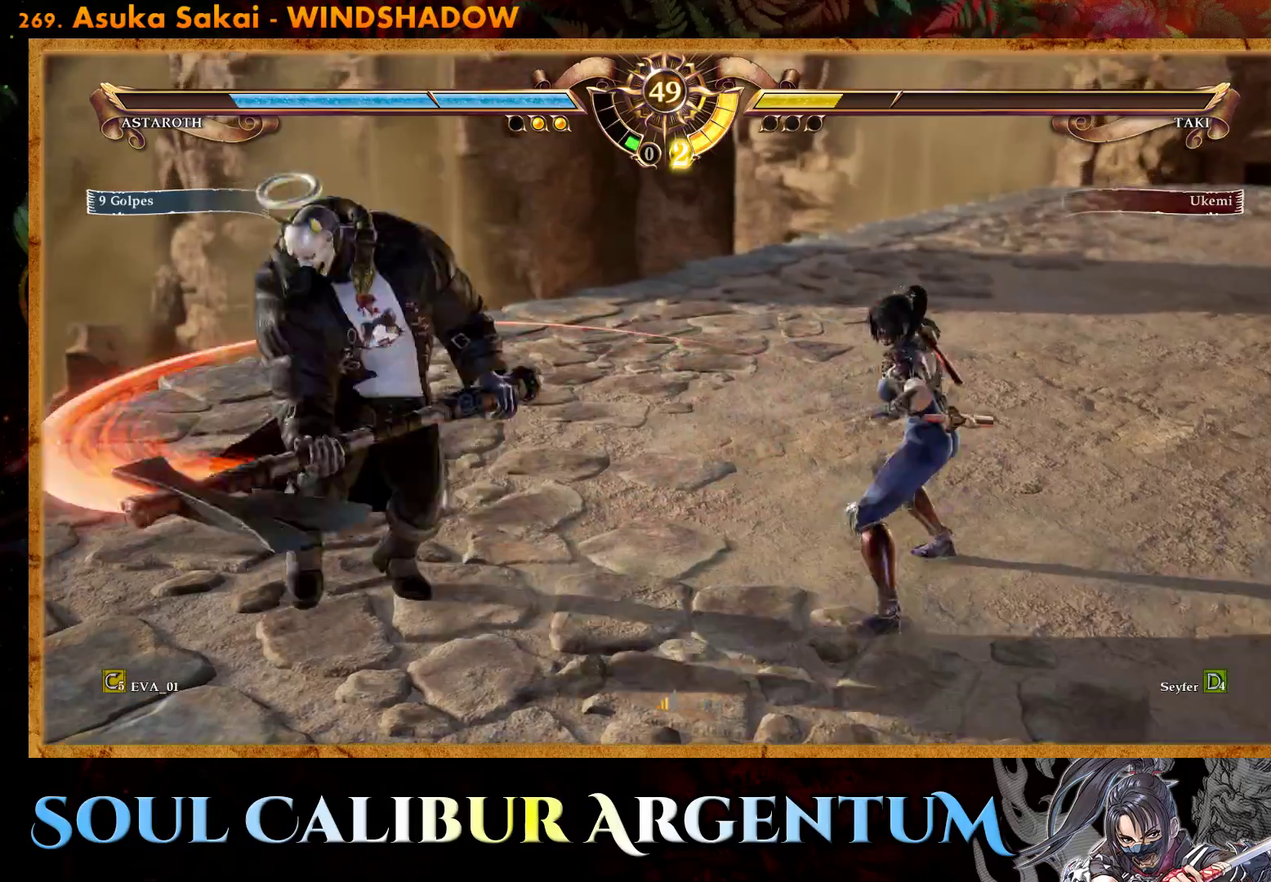
Gameplay with a controller (PlayStation layout); each line is a JSON object with the inputs held at the frame after it. "events" lists button and stick changes between this image and that frame as [ms after this image, input, new state], when the widget could be followed in between. Not read: L3 R3 left_stick.
{"buttons": ["DPAD_LEFT"], "right_stick": "center", "events": [[350, "CROSS", "up"], [433, "DPAD_LEFT", "down"]]}
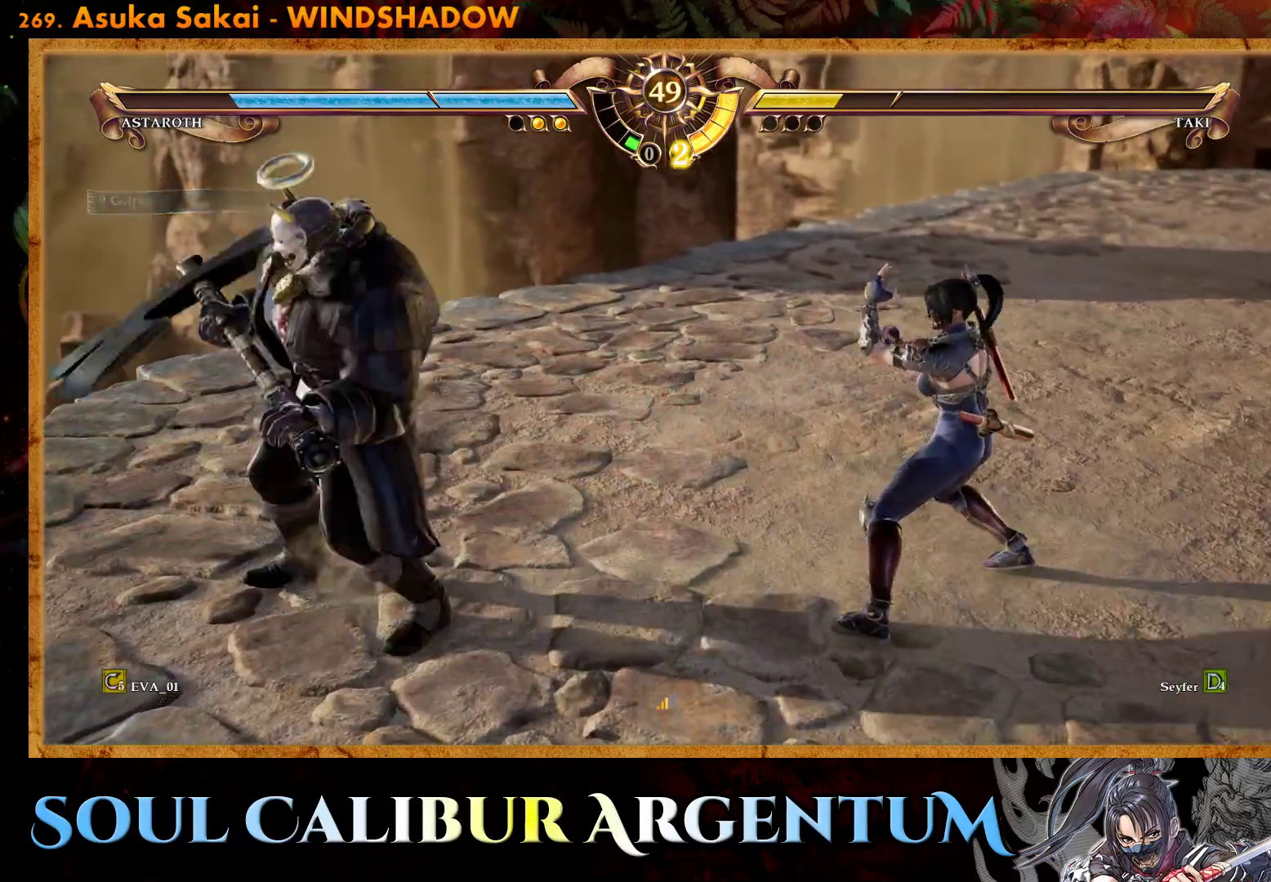
{"buttons": ["DPAD_UP"], "right_stick": "center", "events": [[33, "DPAD_LEFT", "up"], [100, "DPAD_LEFT", "down"], [267, "DPAD_LEFT", "up"], [417, "DPAD_UP", "down"]]}
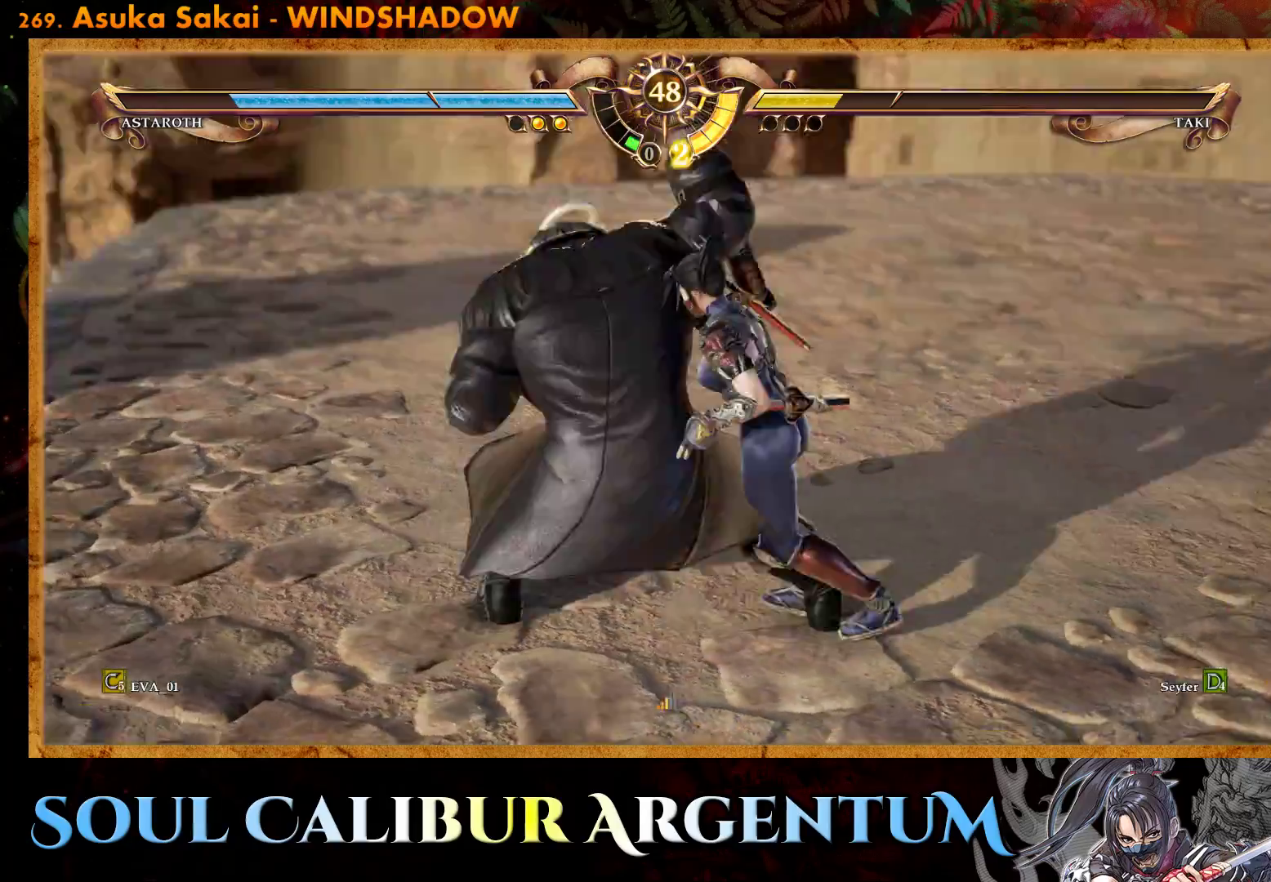
{"buttons": ["CROSS"], "right_stick": "center", "events": [[17, "DPAD_UP", "up"], [150, "SQUARE", "down"], [217, "DPAD_LEFT", "down"], [267, "SQUARE", "up"], [317, "DPAD_LEFT", "up"], [367, "CROSS", "down"]]}
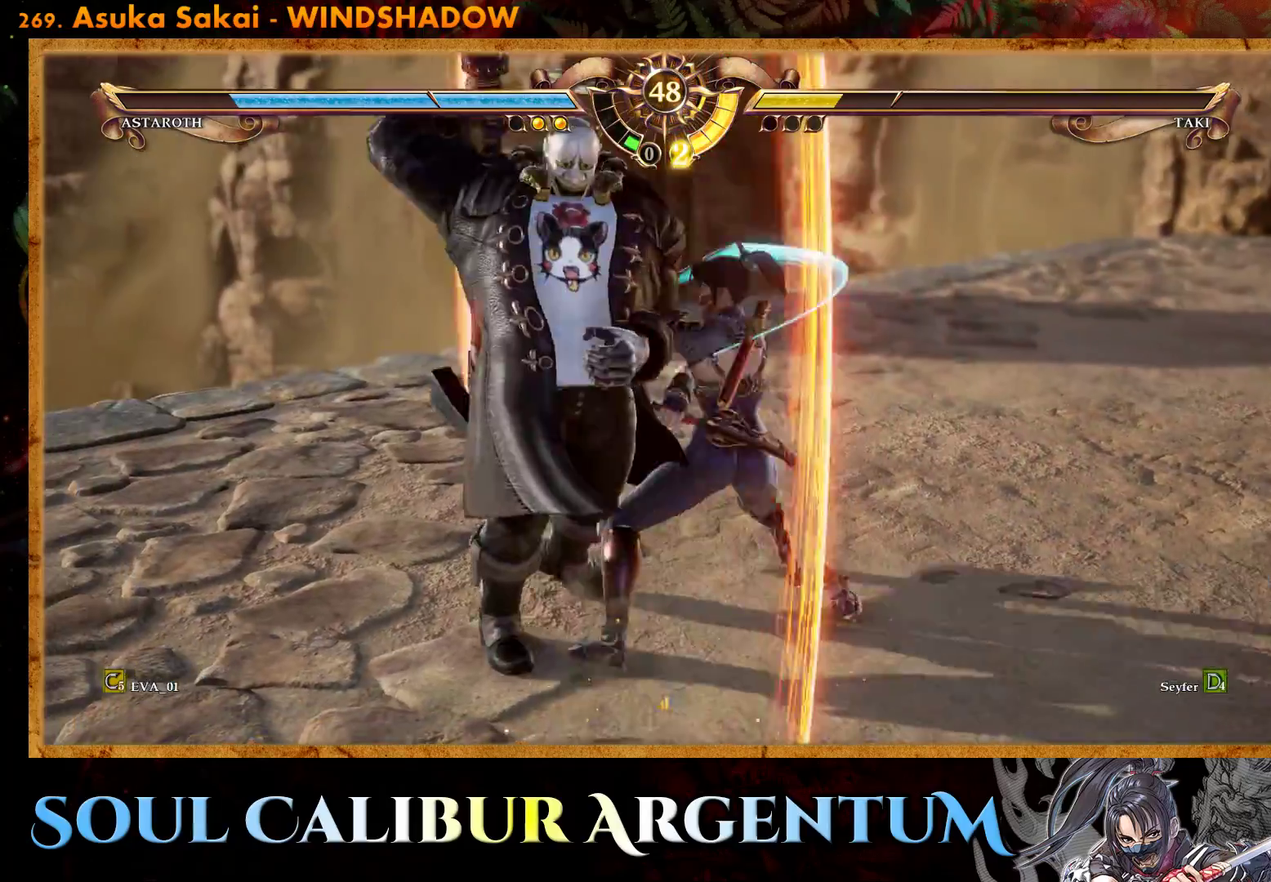
{"buttons": ["CIRCLE", "DPAD_DOWN", "DPAD_LEFT"], "right_stick": "center", "events": [[150, "CROSS", "up"], [400, "DPAD_DOWN", "down"], [400, "DPAD_LEFT", "down"], [450, "CIRCLE", "down"]]}
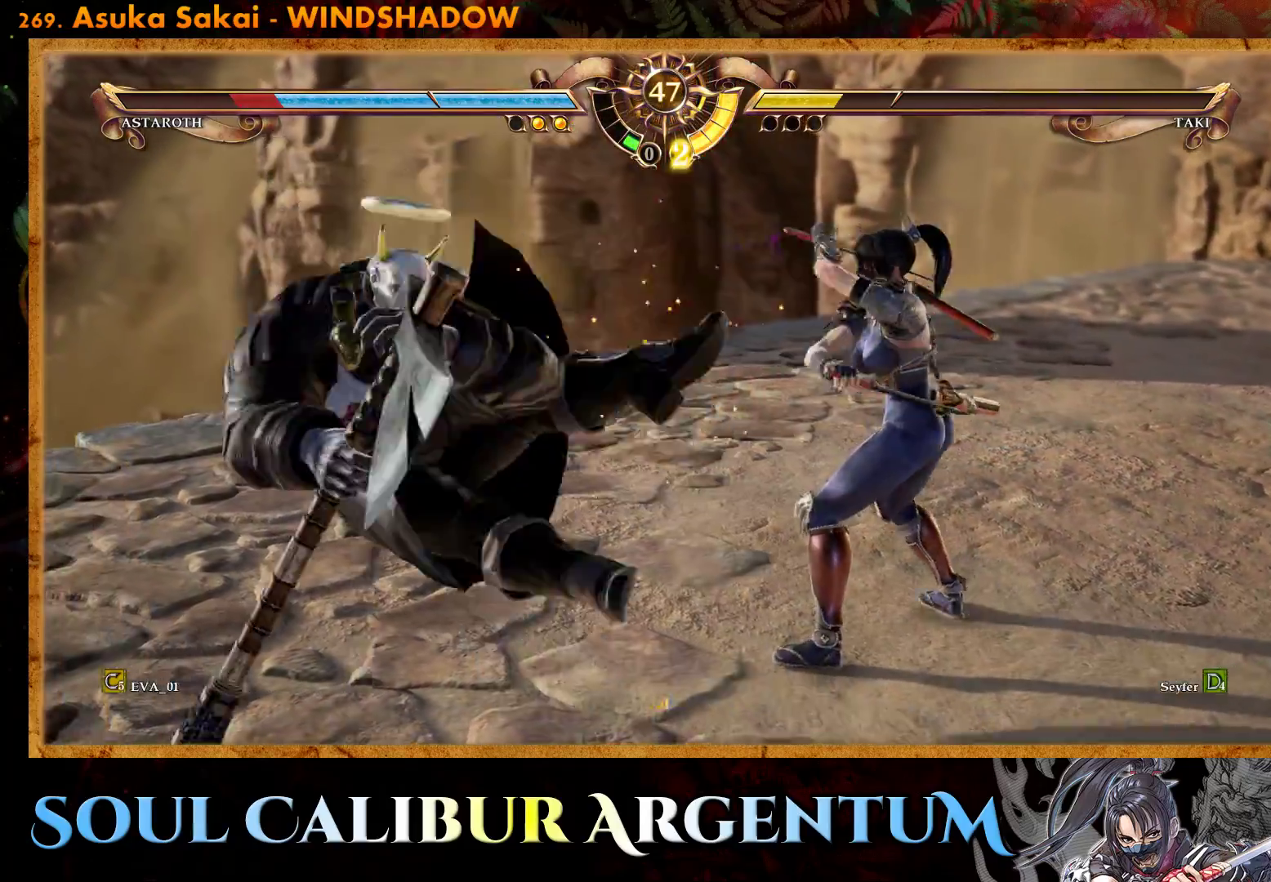
{"buttons": [], "right_stick": "center", "events": [[33, "CIRCLE", "up"], [117, "CIRCLE", "down"], [167, "CIRCLE", "up"], [283, "DPAD_DOWN", "up"], [300, "DPAD_LEFT", "up"]]}
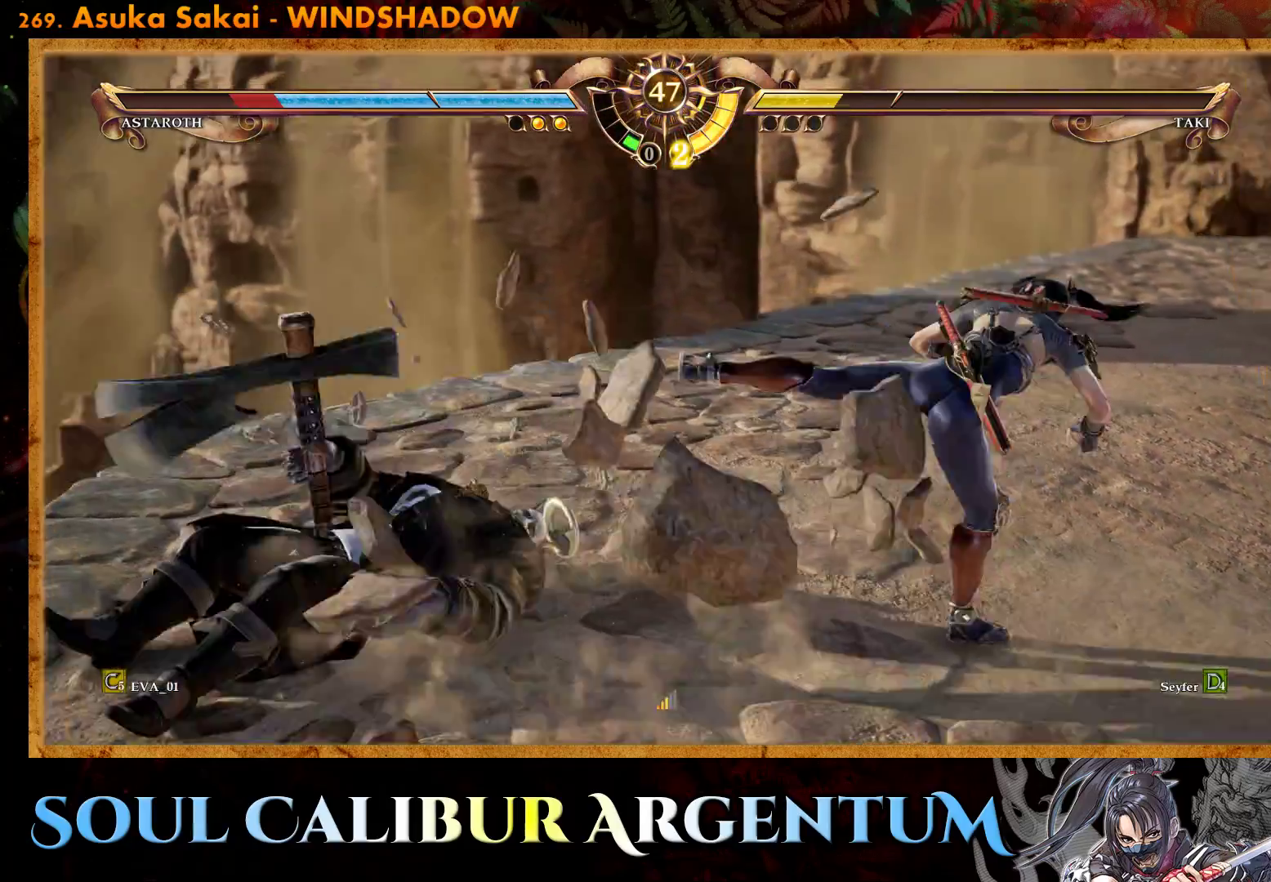
{"buttons": ["DPAD_LEFT"], "right_stick": "center", "events": [[217, "DPAD_LEFT", "down"], [283, "DPAD_LEFT", "up"], [367, "DPAD_LEFT", "down"]]}
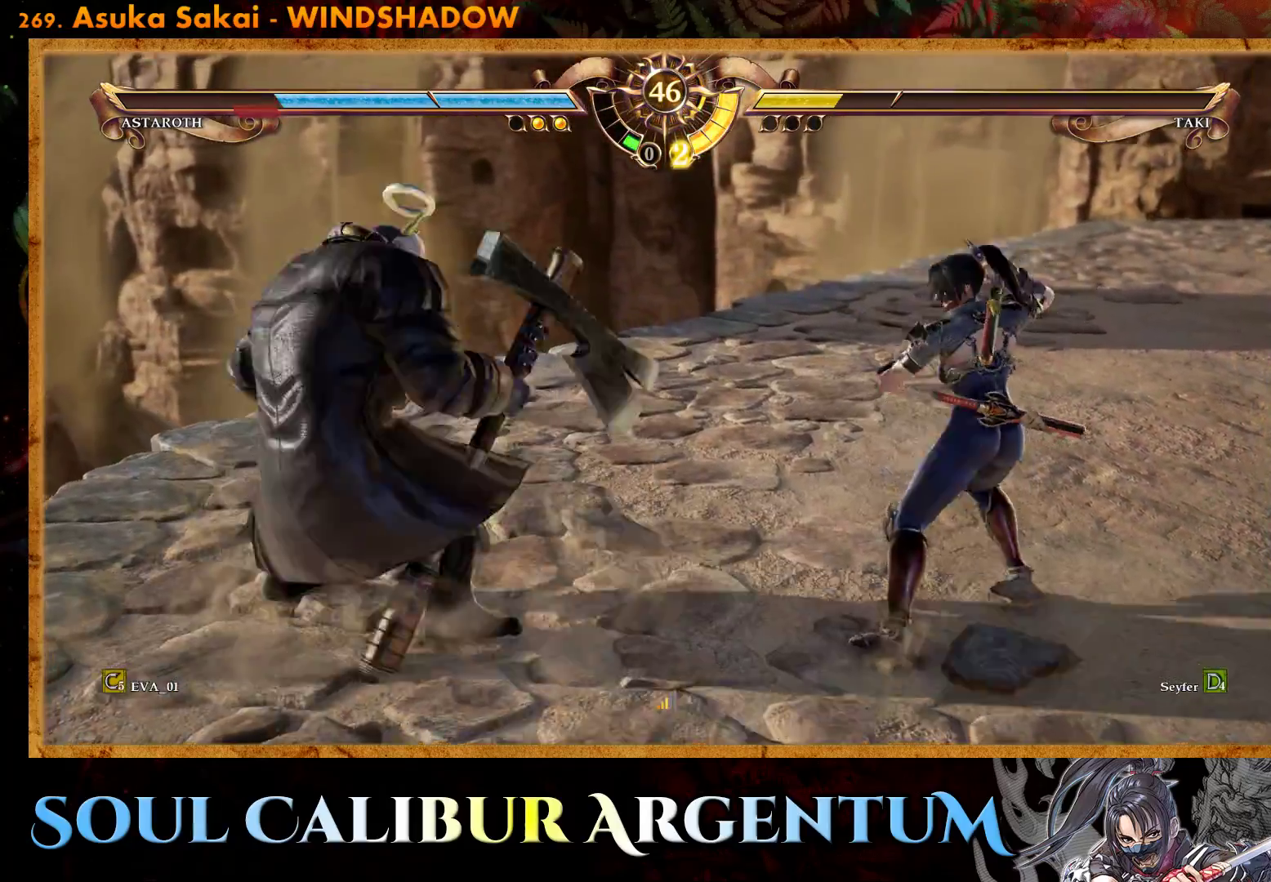
{"buttons": ["DPAD_UP"], "right_stick": "center", "events": [[167, "DPAD_LEFT", "up"], [300, "DPAD_UP", "down"], [367, "DPAD_UP", "up"], [450, "DPAD_UP", "down"]]}
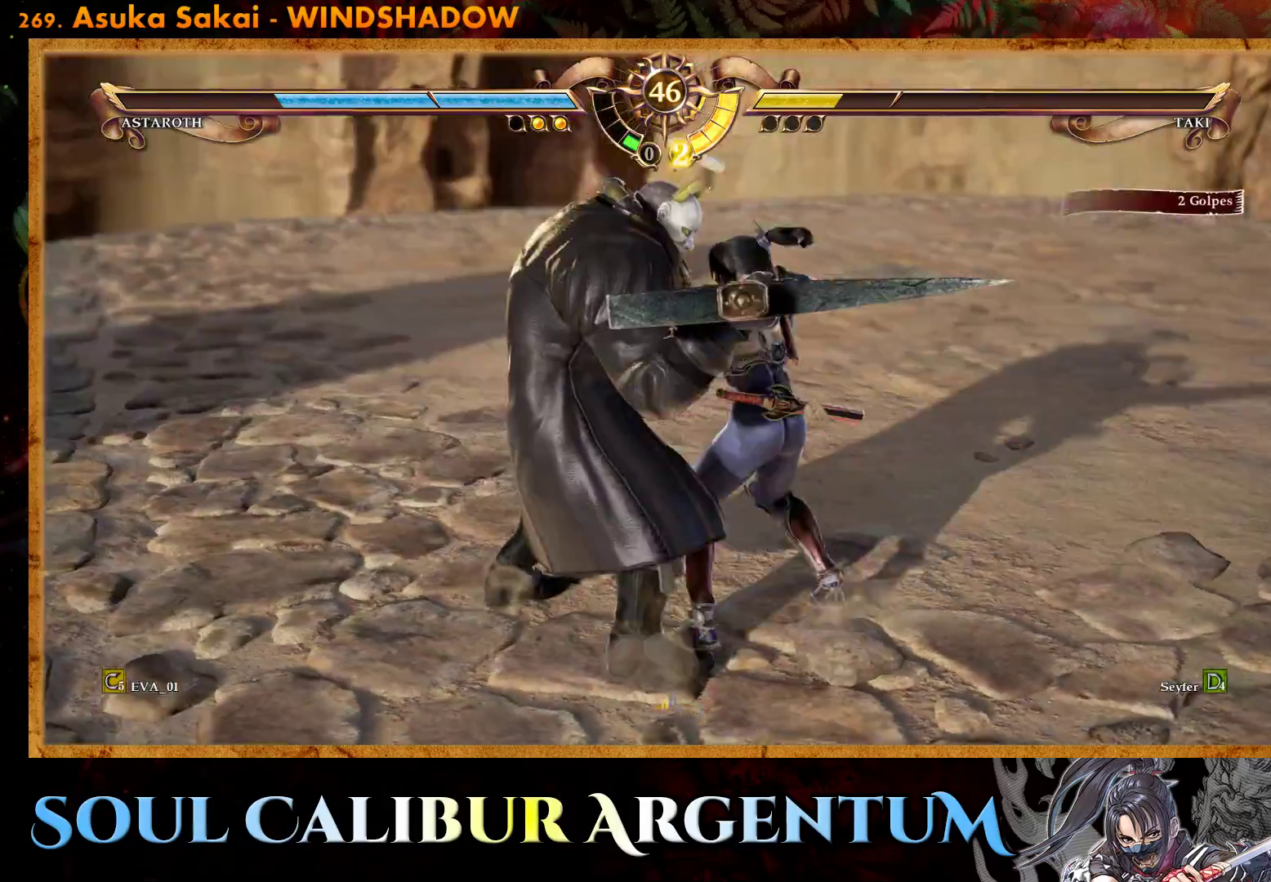
{"buttons": ["CROSS"], "right_stick": "center", "events": [[83, "DPAD_UP", "up"], [133, "SQUARE", "down"], [217, "DPAD_LEFT", "down"], [233, "SQUARE", "up"], [350, "DPAD_LEFT", "up"], [383, "CROSS", "down"]]}
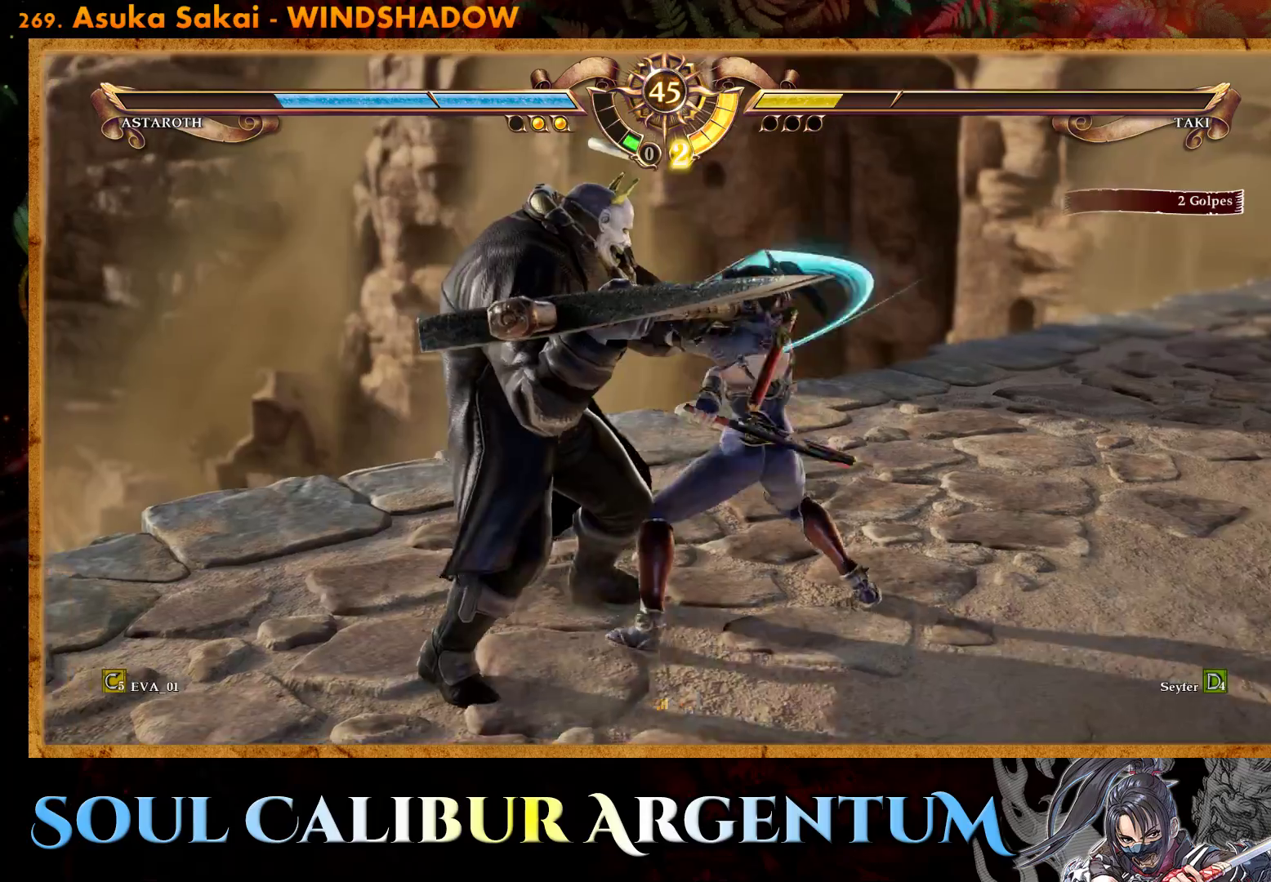
{"buttons": [], "right_stick": "center", "events": [[17, "CROSS", "up"]]}
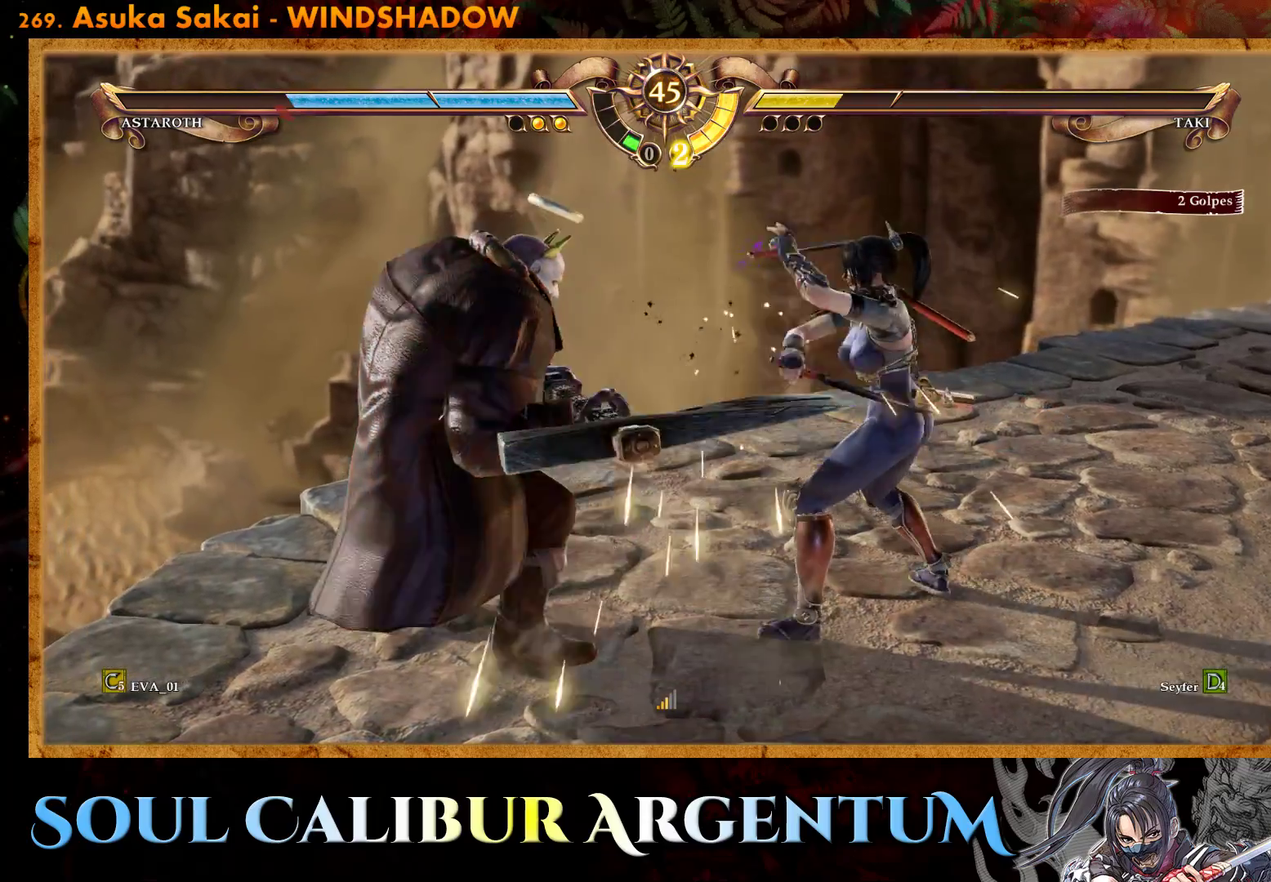
{"buttons": ["CROSS"], "right_stick": "center", "events": [[133, "DPAD_LEFT", "down"], [150, "CROSS", "down"], [233, "DPAD_LEFT", "up"]]}
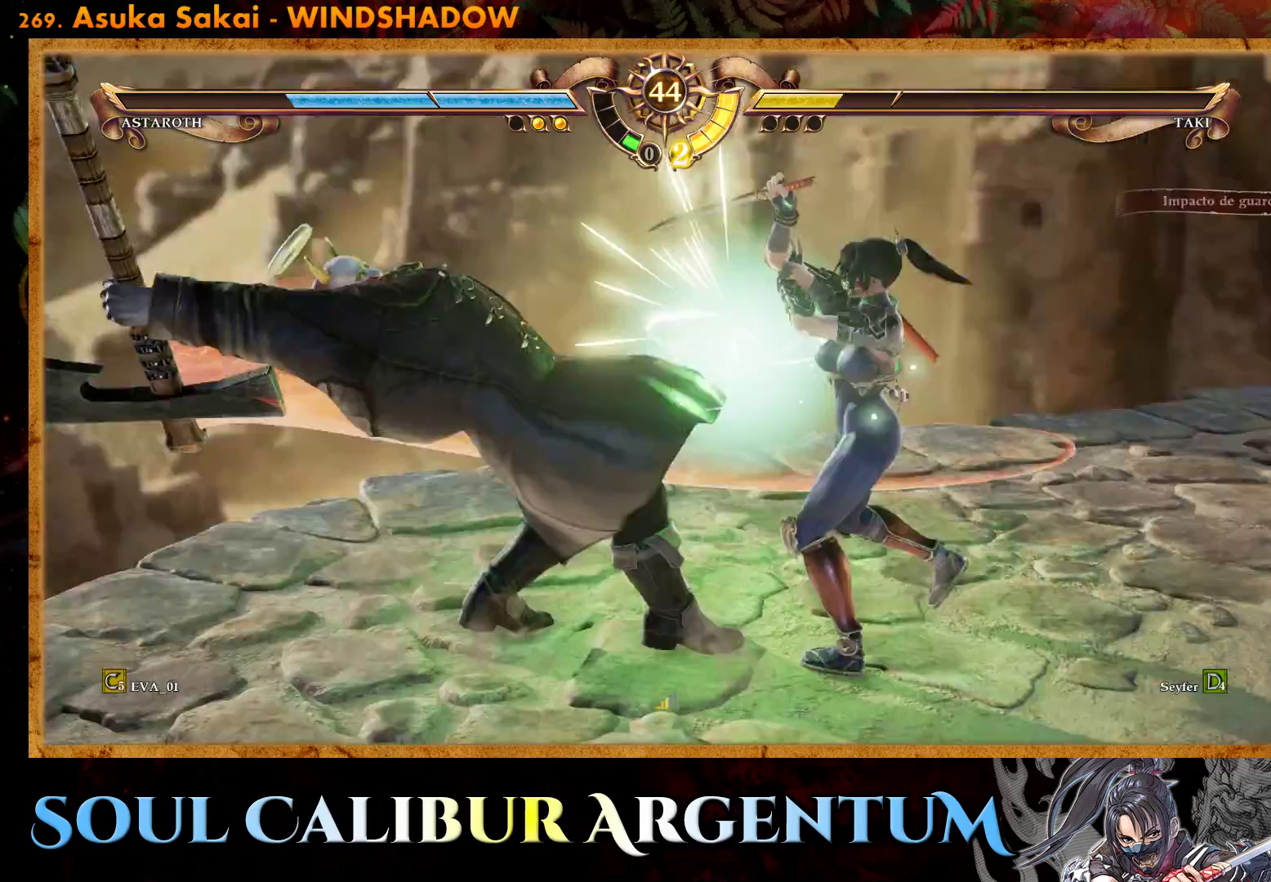
{"buttons": ["DPAD_RIGHT"], "right_stick": "center", "events": [[217, "CROSS", "up"], [217, "DPAD_RIGHT", "down"], [250, "L2", "down"], [350, "L2", "up"], [417, "L2", "down"], [500, "L2", "up"]]}
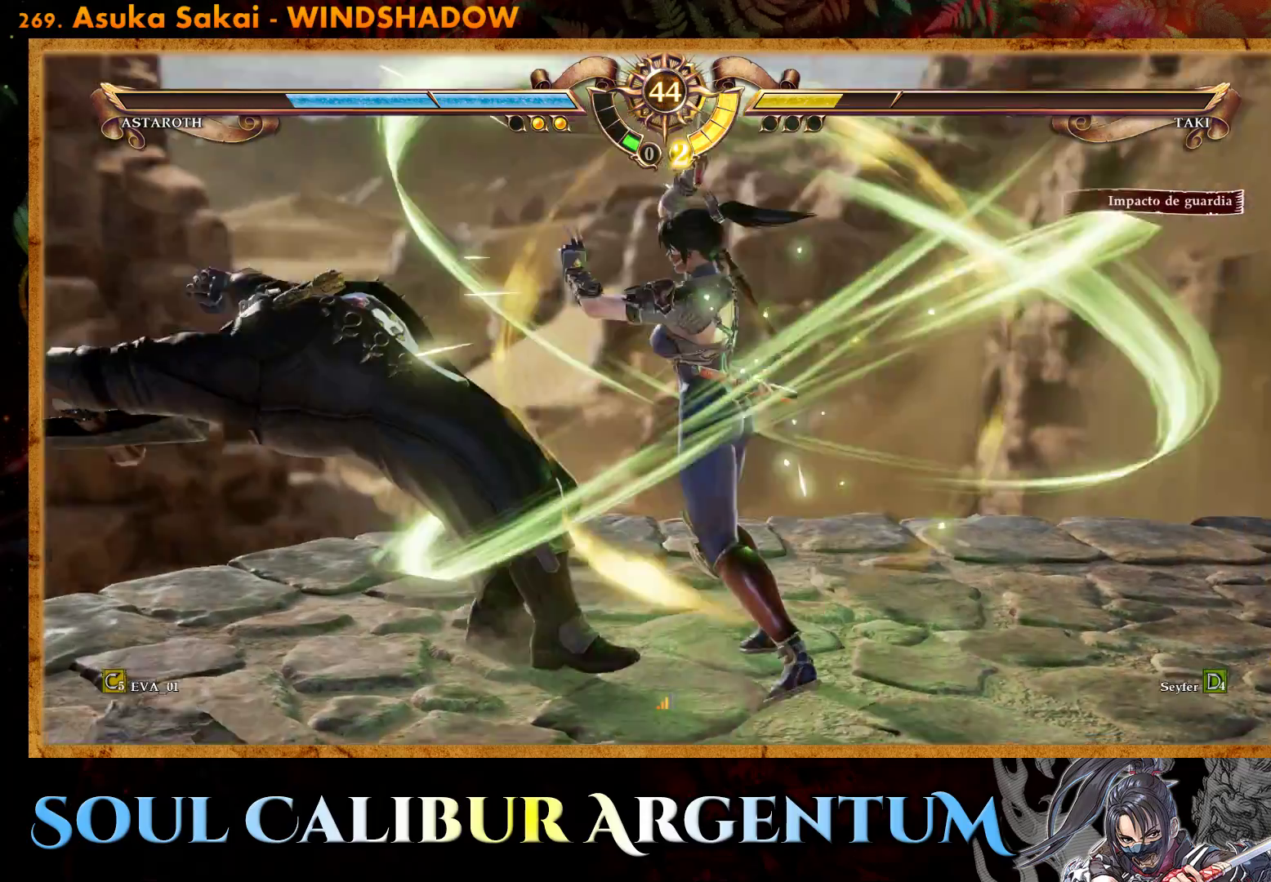
{"buttons": ["CROSS"], "right_stick": "center", "events": [[67, "L2", "down"], [133, "L2", "up"], [200, "L2", "down"], [283, "L2", "up"], [417, "DPAD_RIGHT", "up"], [483, "CROSS", "down"]]}
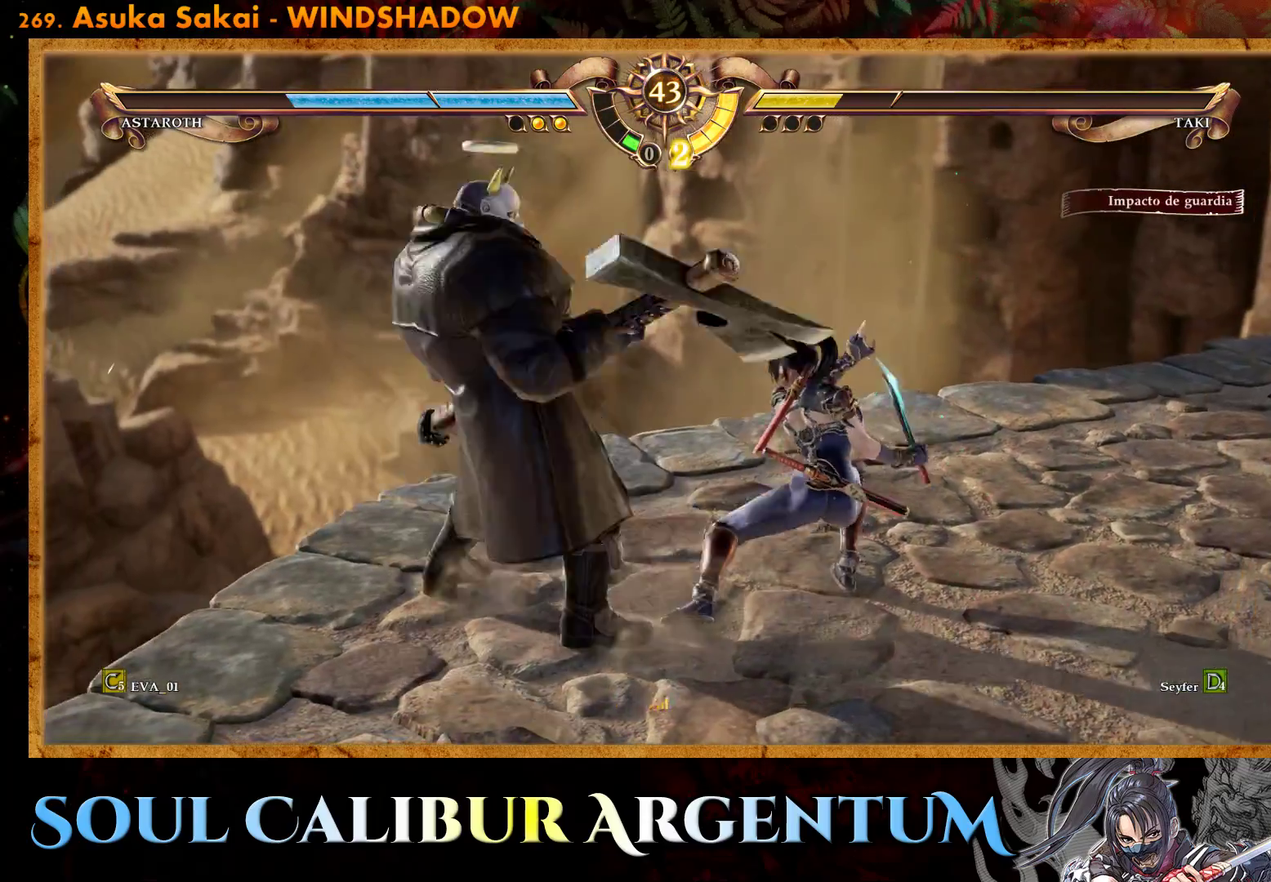
{"buttons": [], "right_stick": "center", "events": [[167, "CROSS", "up"]]}
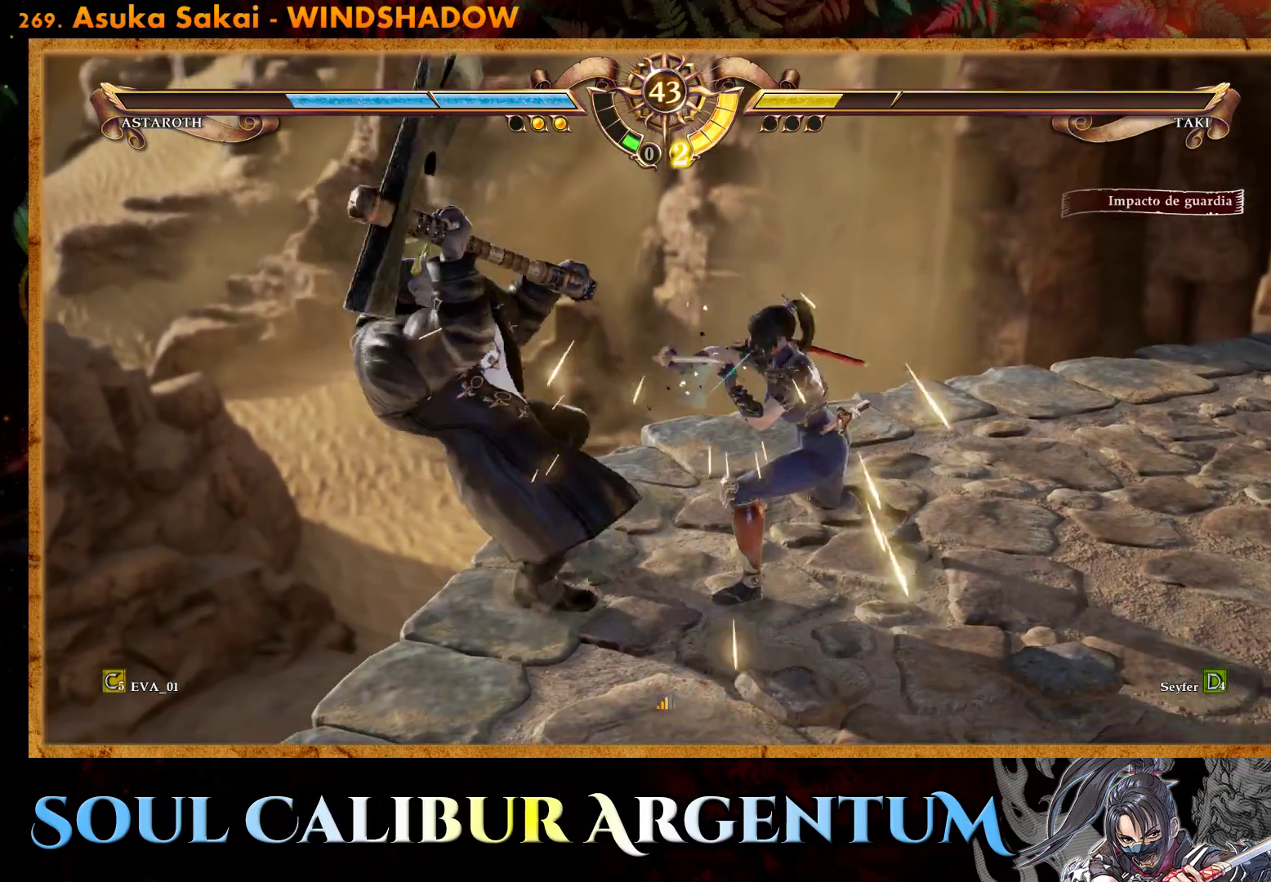
{"buttons": ["CROSS"], "right_stick": "center", "events": [[267, "DPAD_LEFT", "down"], [317, "CROSS", "down"], [417, "DPAD_LEFT", "up"]]}
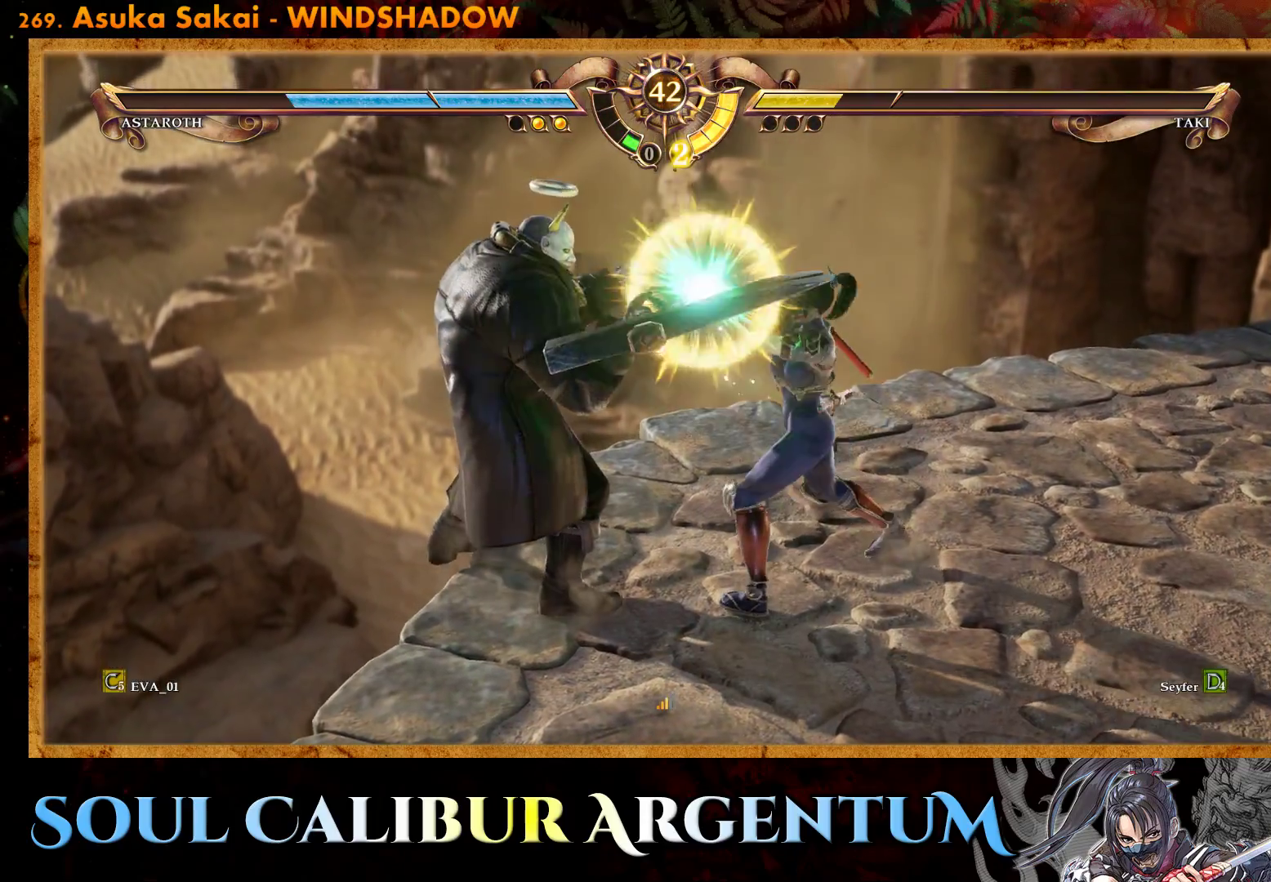
{"buttons": [], "right_stick": "center", "events": [[383, "CROSS", "up"]]}
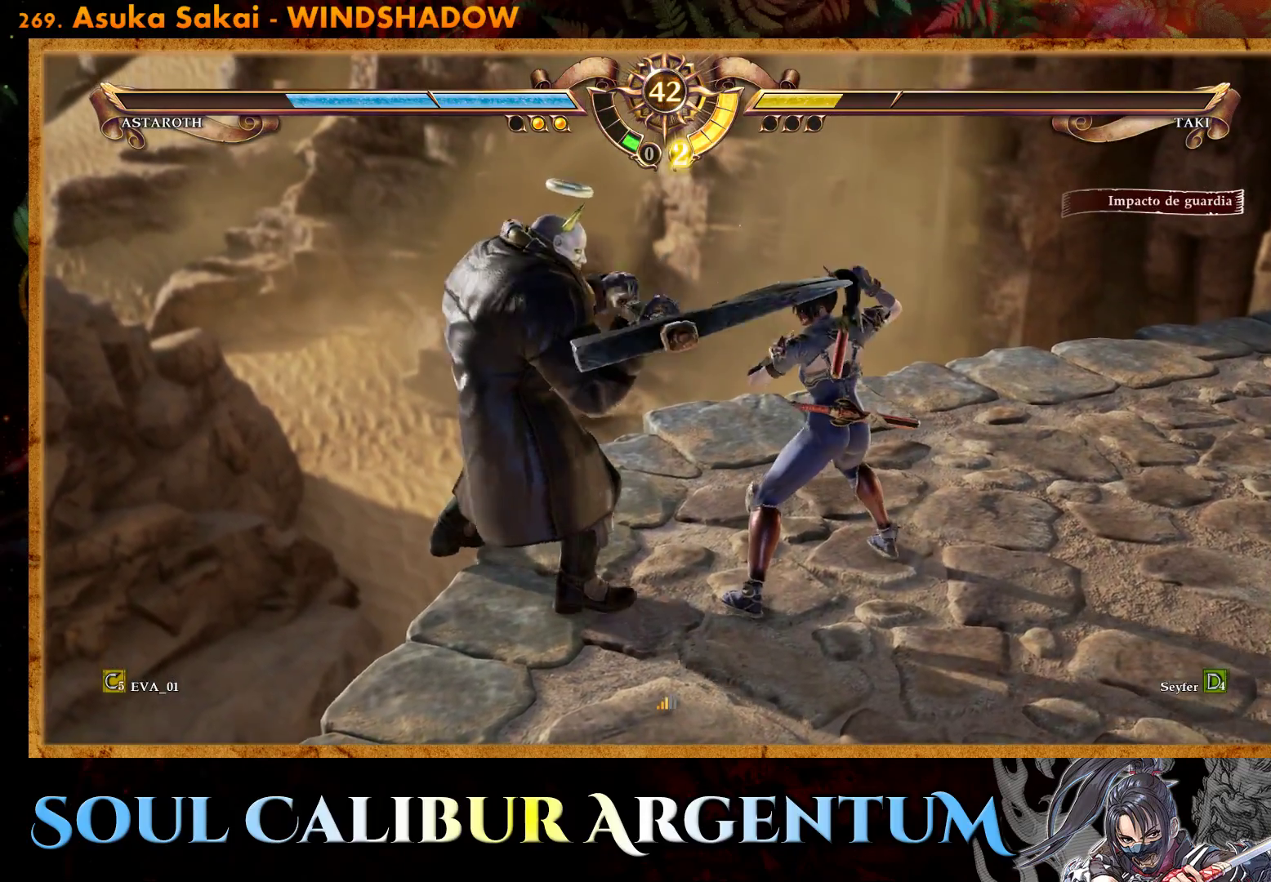
{"buttons": ["CIRCLE"], "right_stick": "center", "events": [[17, "SQUARE", "down"], [83, "SQUARE", "up"], [150, "SQUARE", "down"], [233, "SQUARE", "up"], [317, "SQUARE", "down"], [367, "SQUARE", "up"], [433, "CIRCLE", "down"]]}
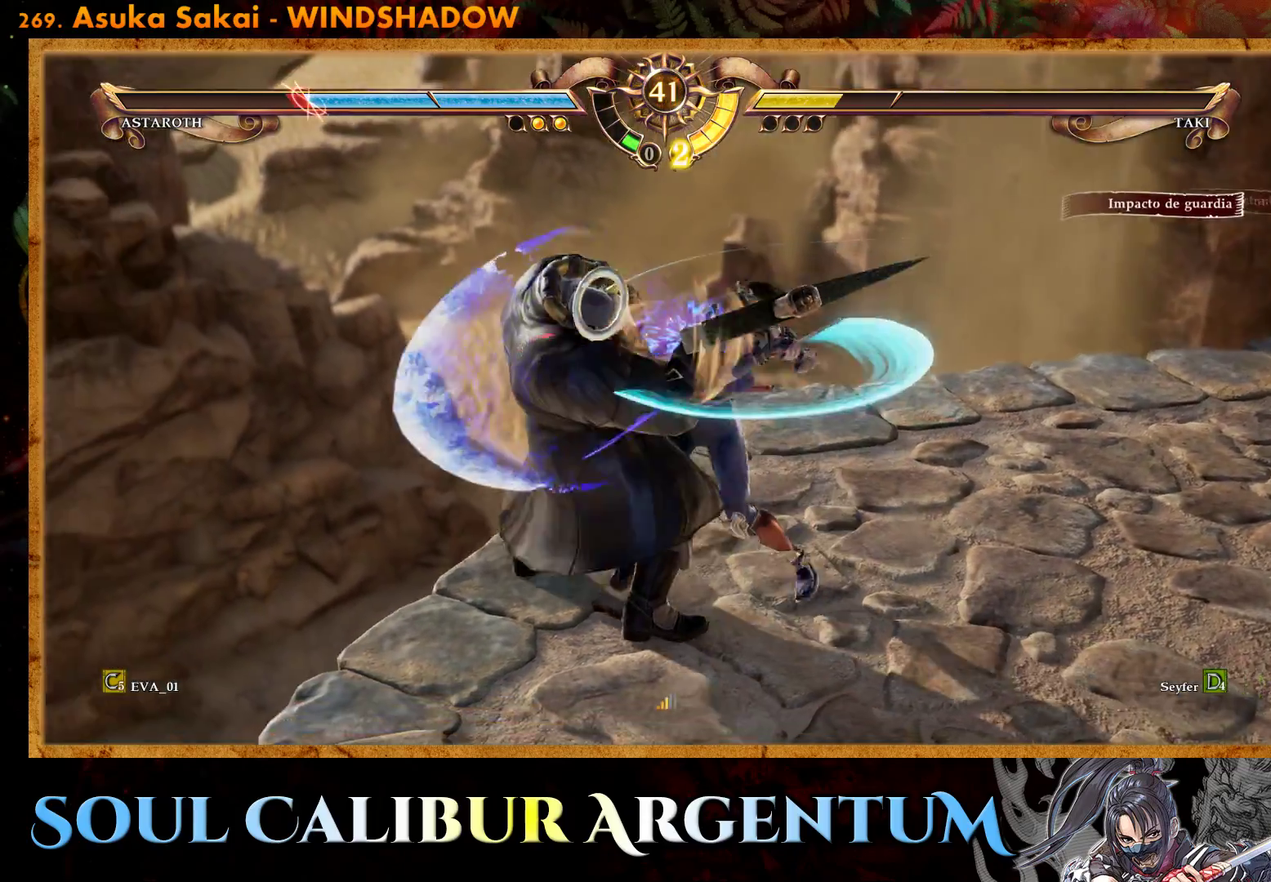
{"buttons": ["CROSS"], "right_stick": "center", "events": [[33, "CIRCLE", "up"], [100, "CIRCLE", "down"], [167, "CIRCLE", "up"], [350, "CROSS", "down"]]}
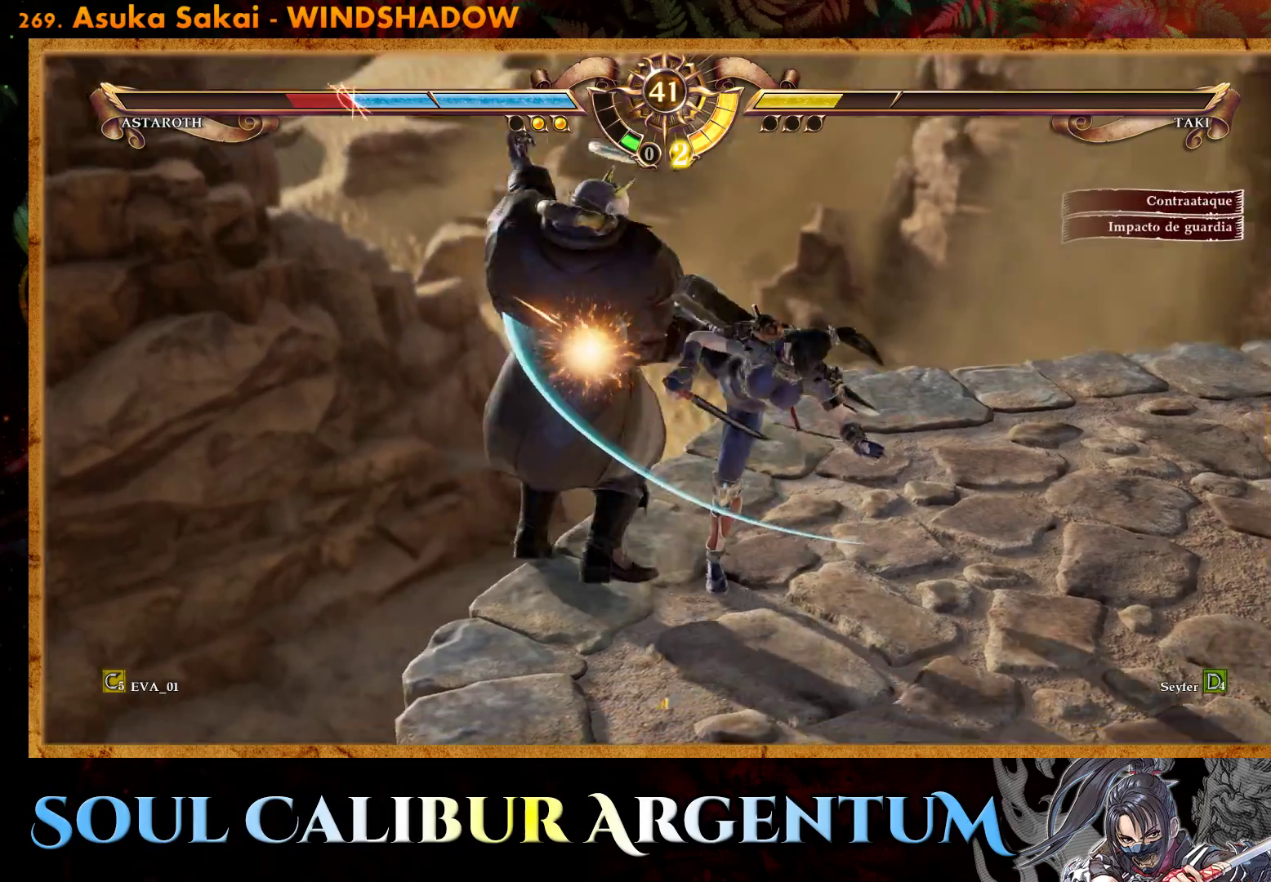
{"buttons": ["DPAD_LEFT"], "right_stick": "center", "events": [[50, "CROSS", "up"], [333, "SQUARE", "down"], [417, "DPAD_LEFT", "down"], [450, "SQUARE", "up"]]}
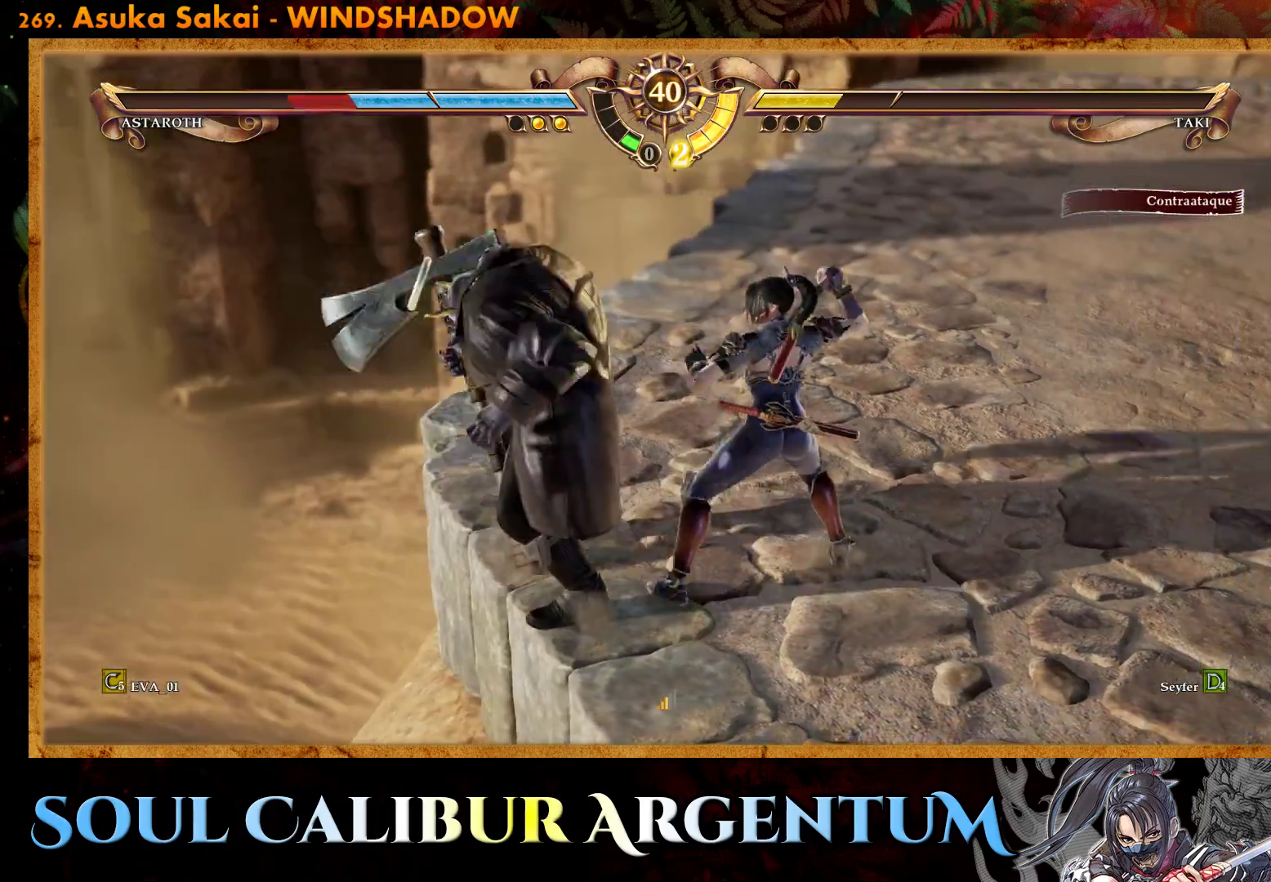
{"buttons": [], "right_stick": "center", "events": [[33, "DPAD_LEFT", "up"], [50, "CROSS", "down"], [450, "CROSS", "up"]]}
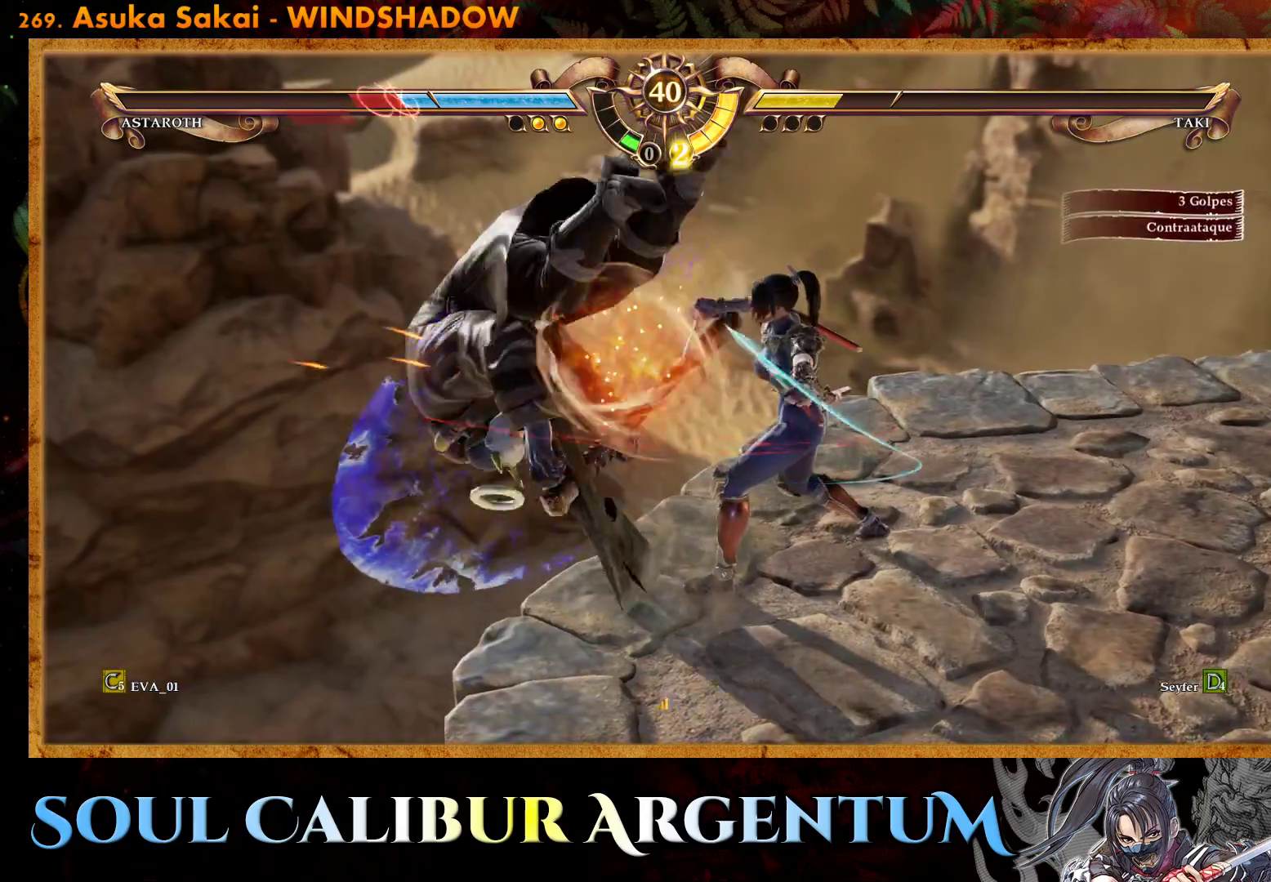
{"buttons": [], "right_stick": "center", "events": []}
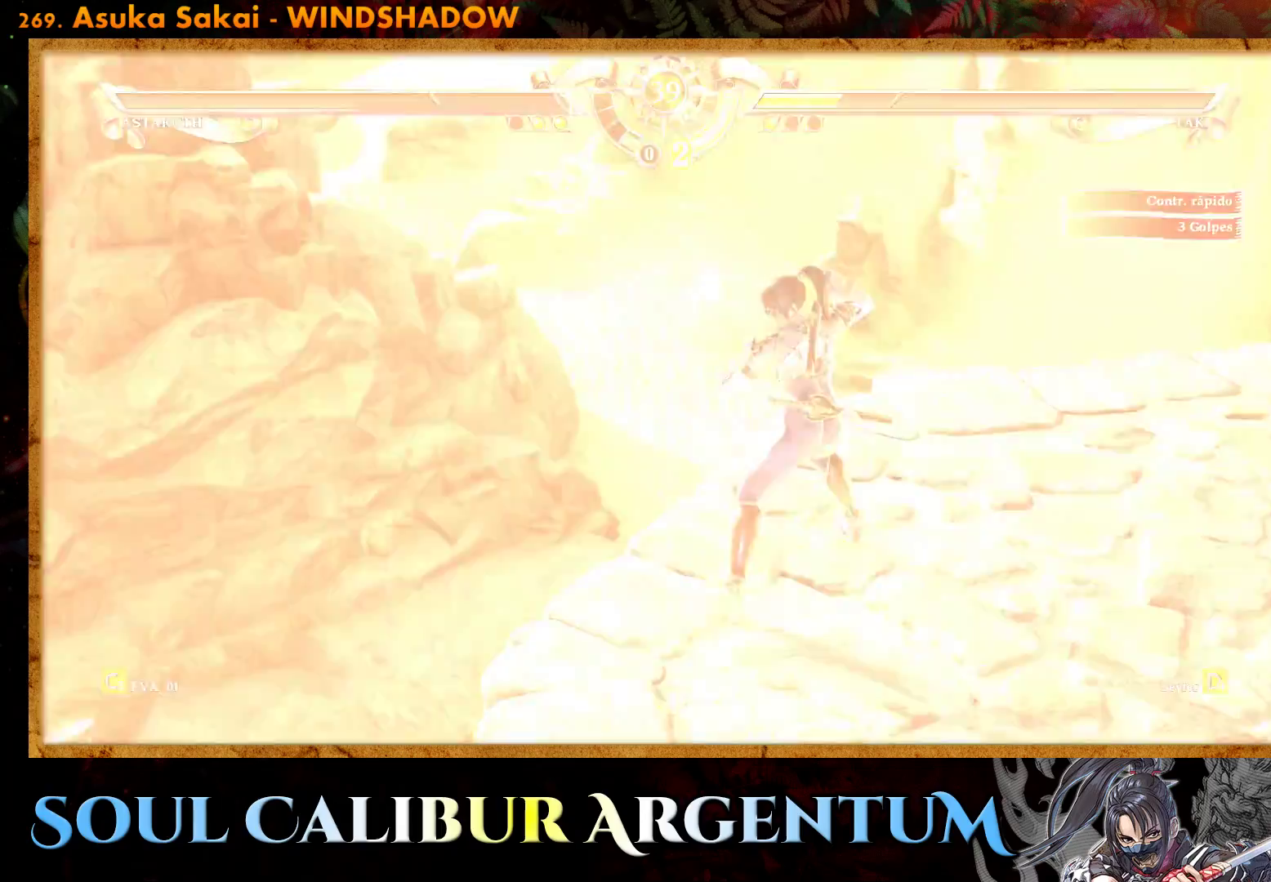
{"buttons": [], "right_stick": "center", "events": []}
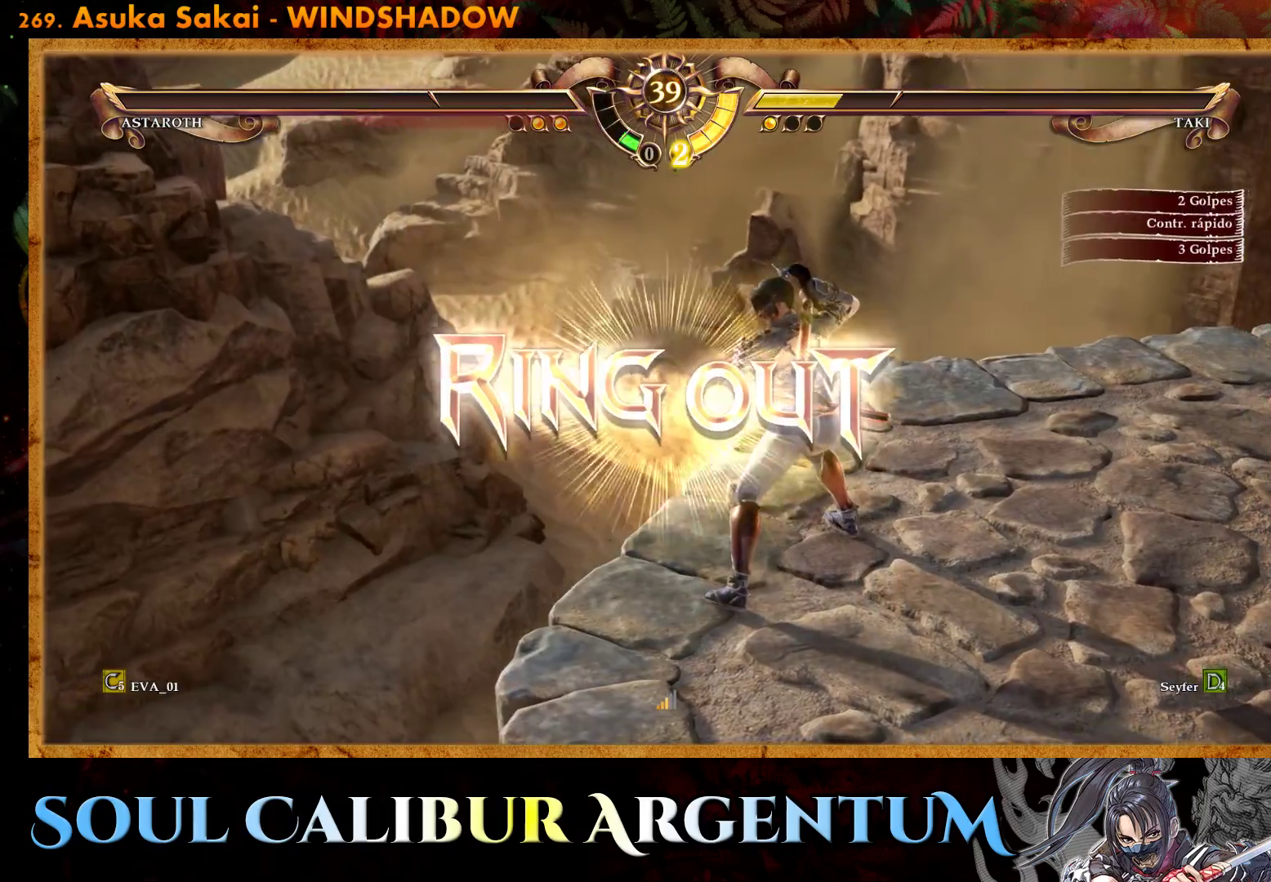
{"buttons": [], "right_stick": "center", "events": []}
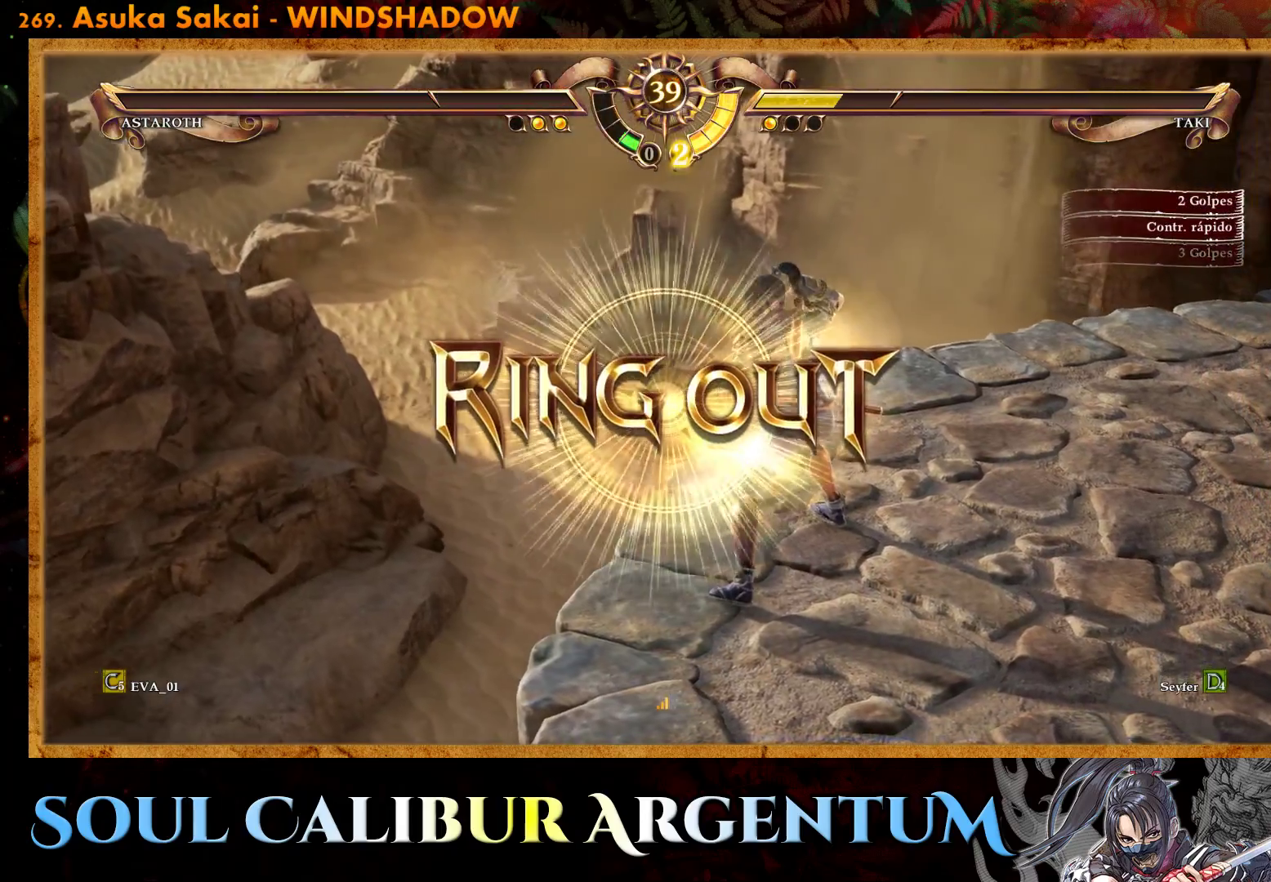
{"buttons": [], "right_stick": "center", "events": []}
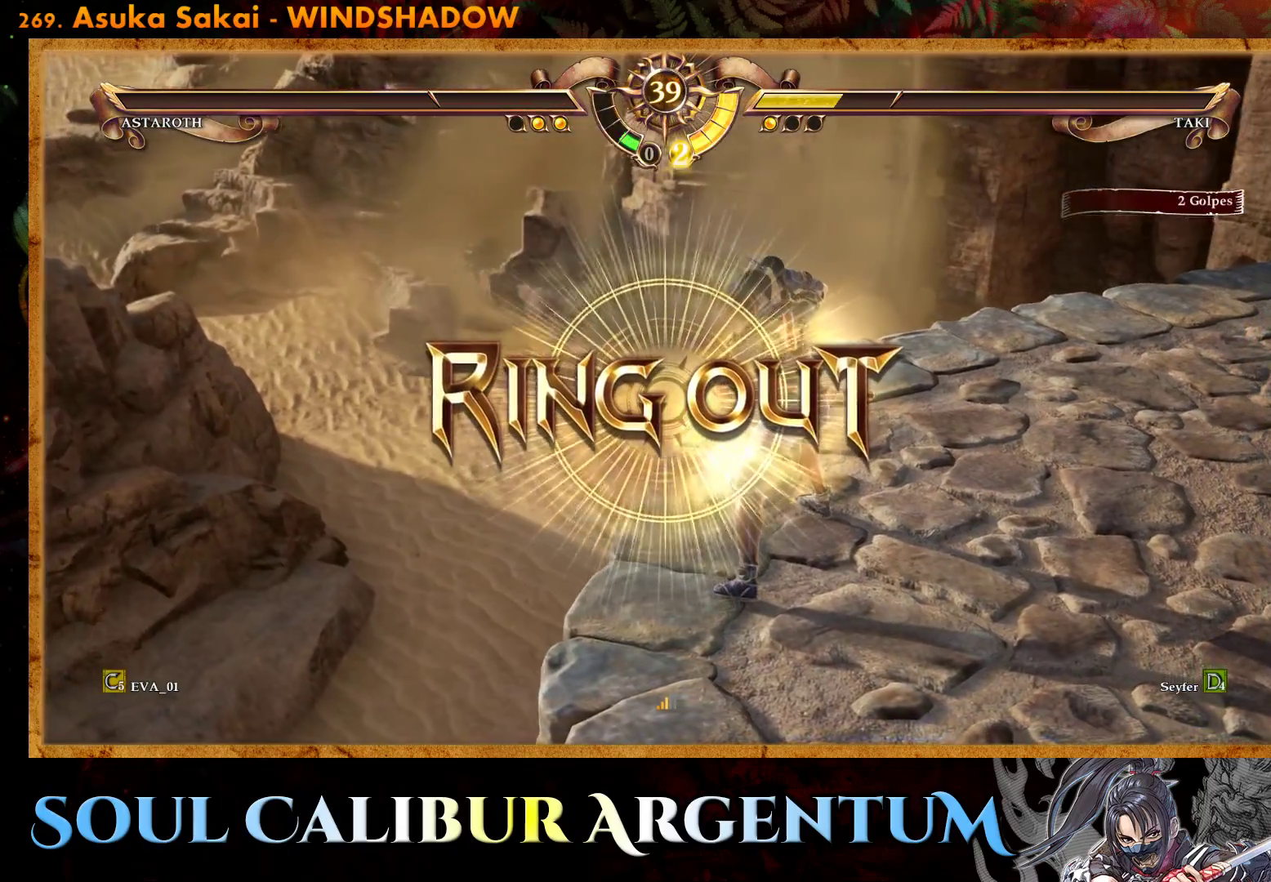
{"buttons": [], "right_stick": "center", "events": []}
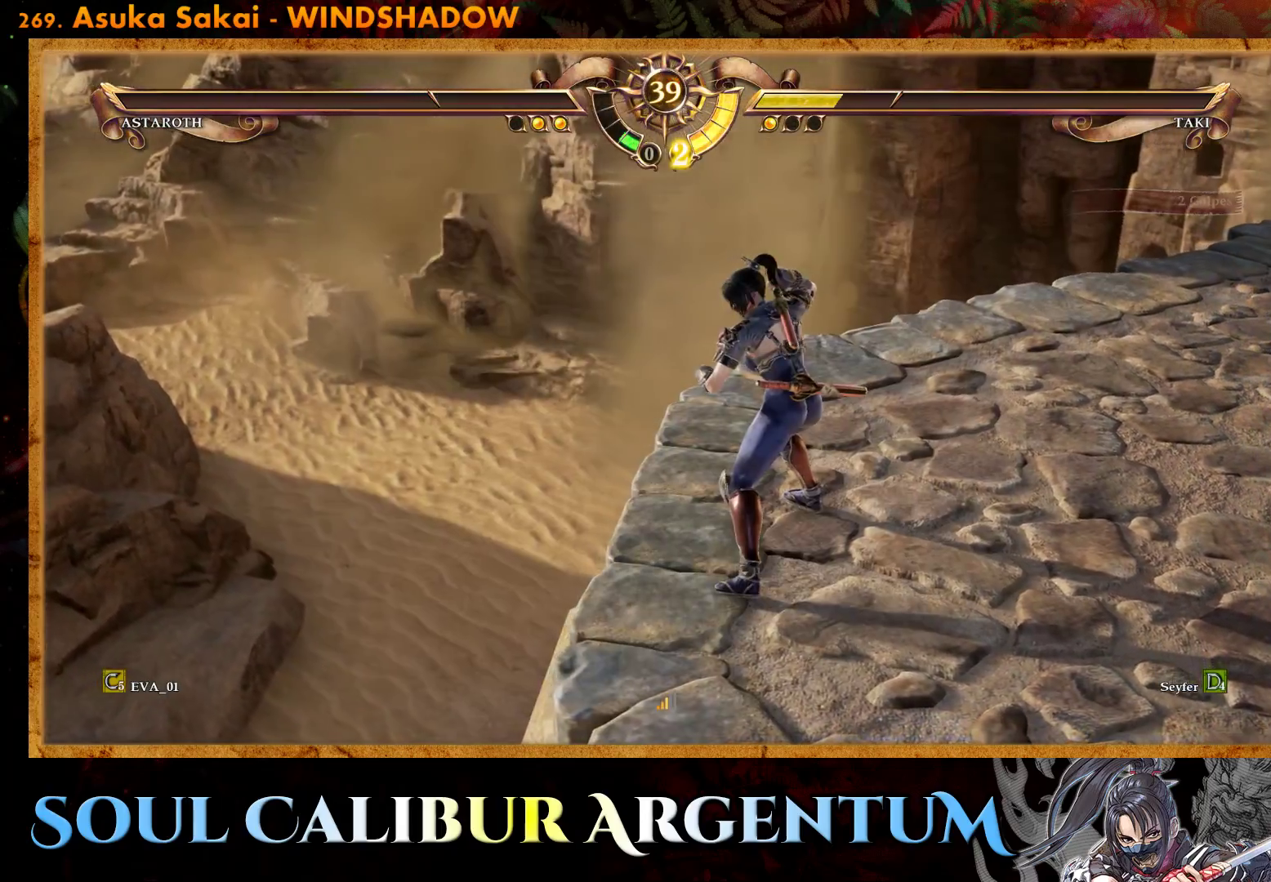
{"buttons": [], "right_stick": "center", "events": []}
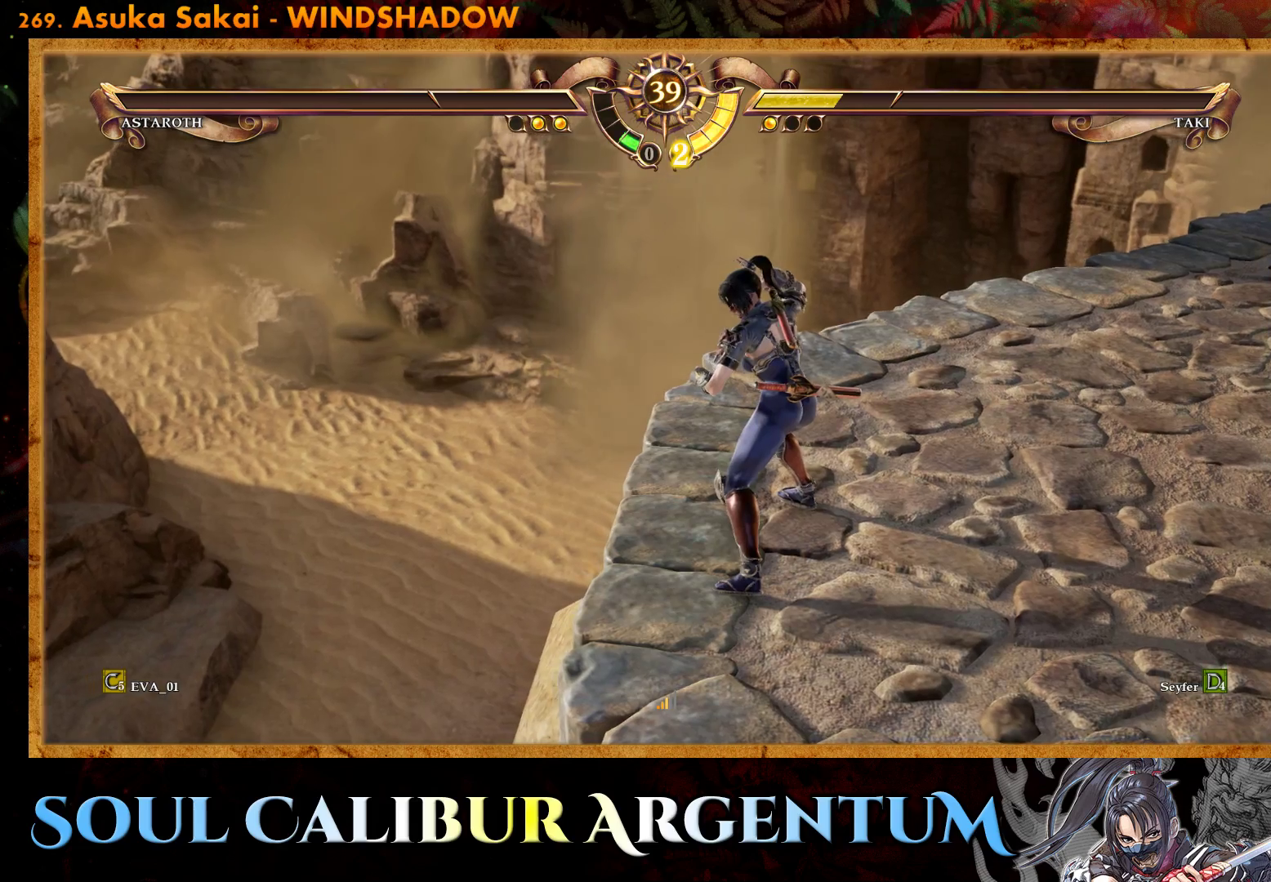
{"buttons": ["DPAD_LEFT"], "right_stick": "center", "events": [[33, "SQUARE", "down"], [200, "DPAD_LEFT", "down"], [217, "SQUARE", "up"]]}
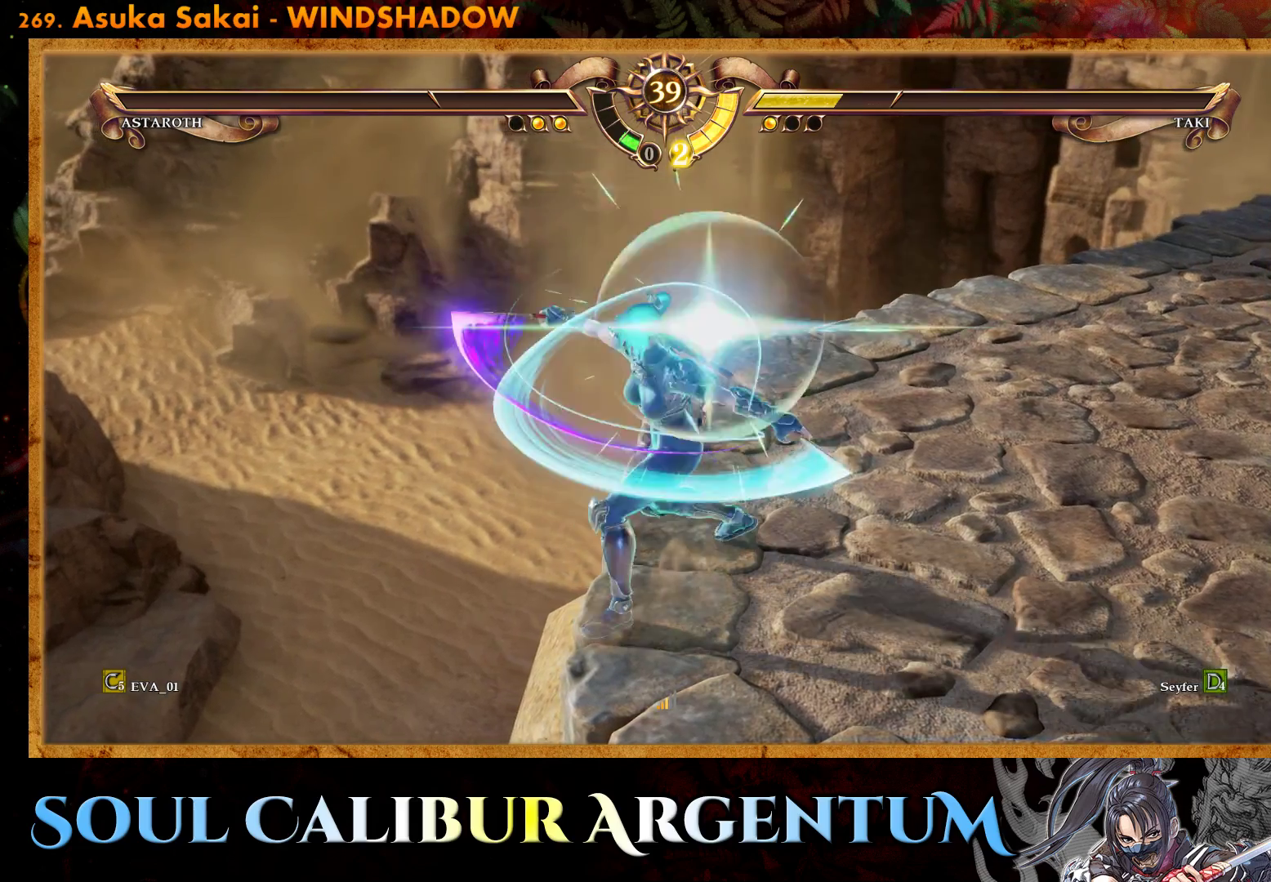
{"buttons": [], "right_stick": "center", "events": [[200, "DPAD_LEFT", "up"]]}
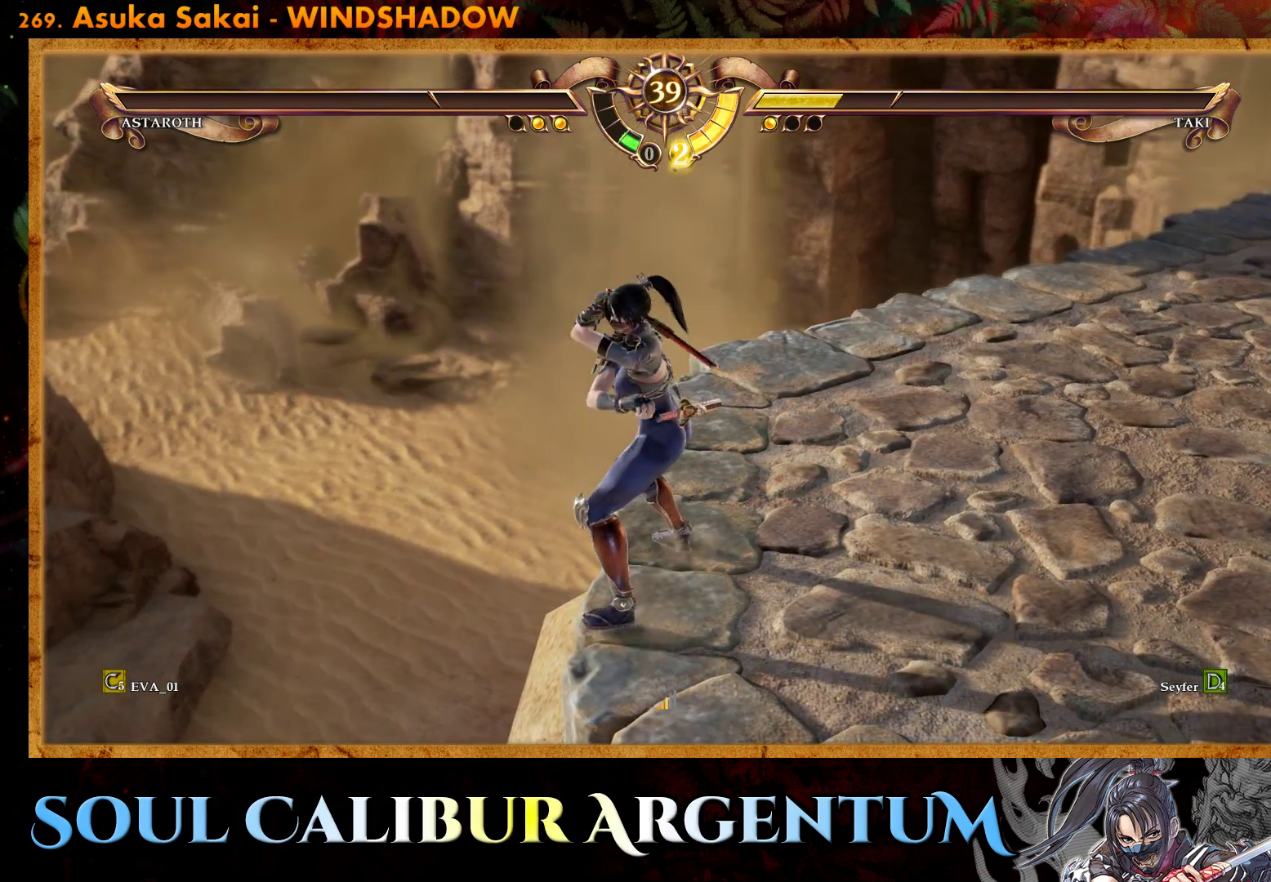
{"buttons": [], "right_stick": "center", "events": []}
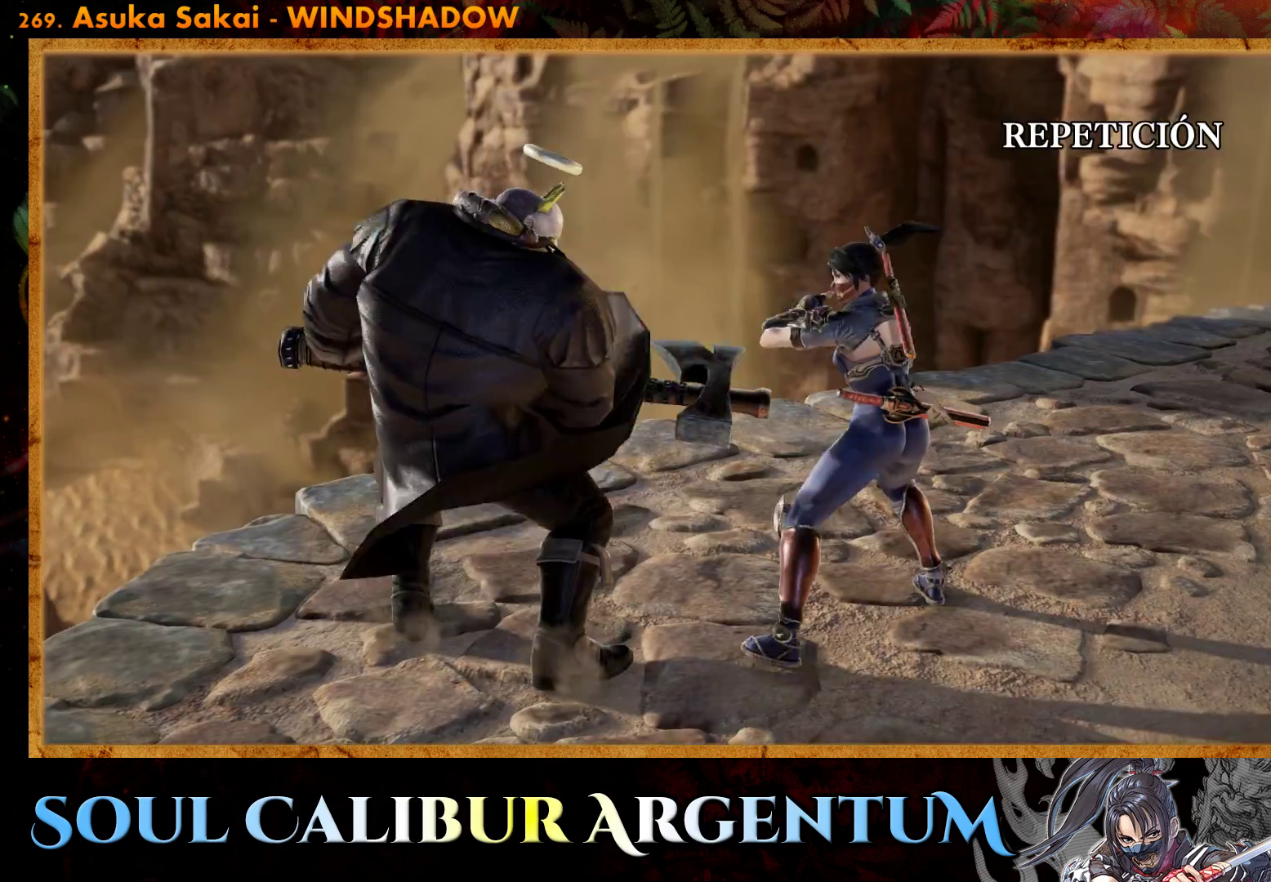
{"buttons": [], "right_stick": "center", "events": [[217, "CROSS", "down"], [450, "CROSS", "up"]]}
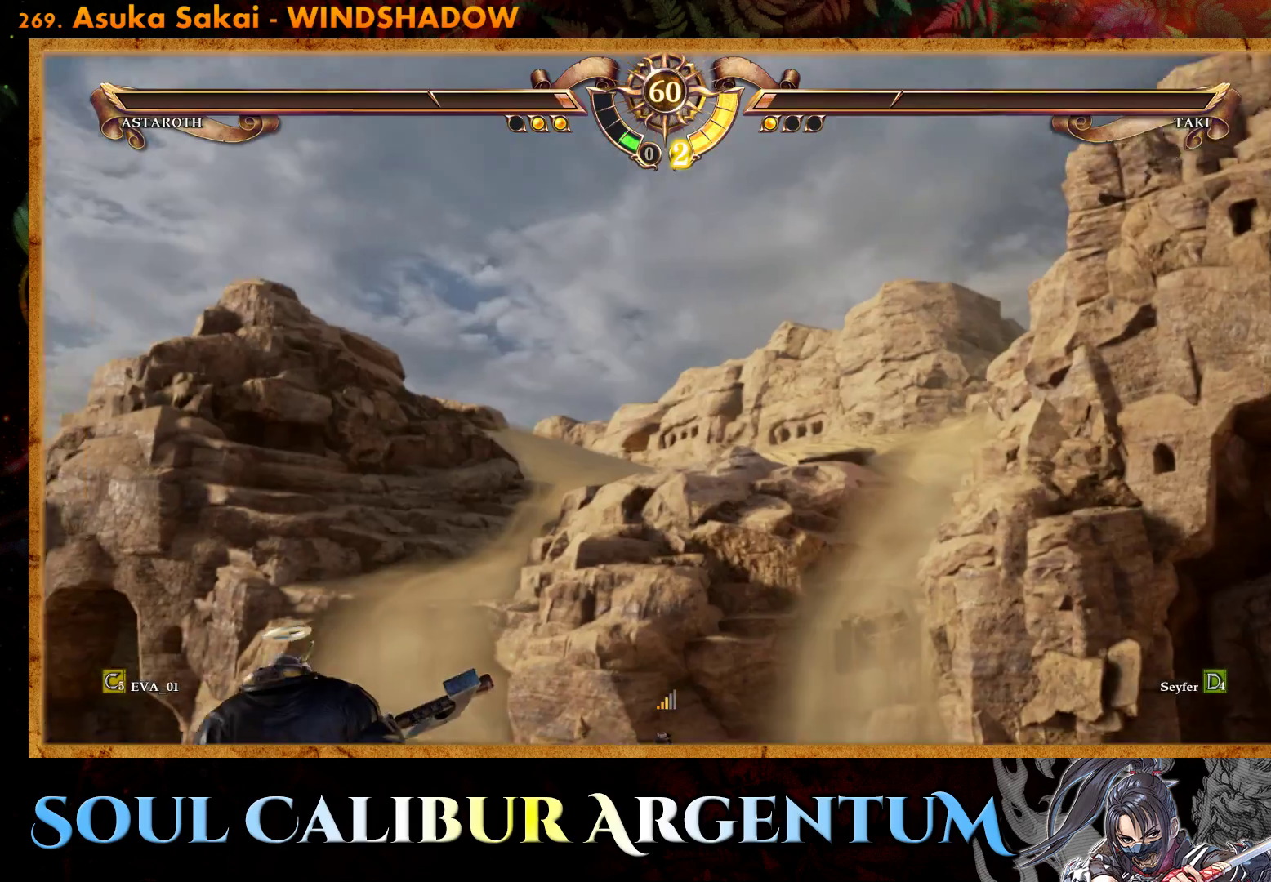
{"buttons": [], "right_stick": "center", "events": []}